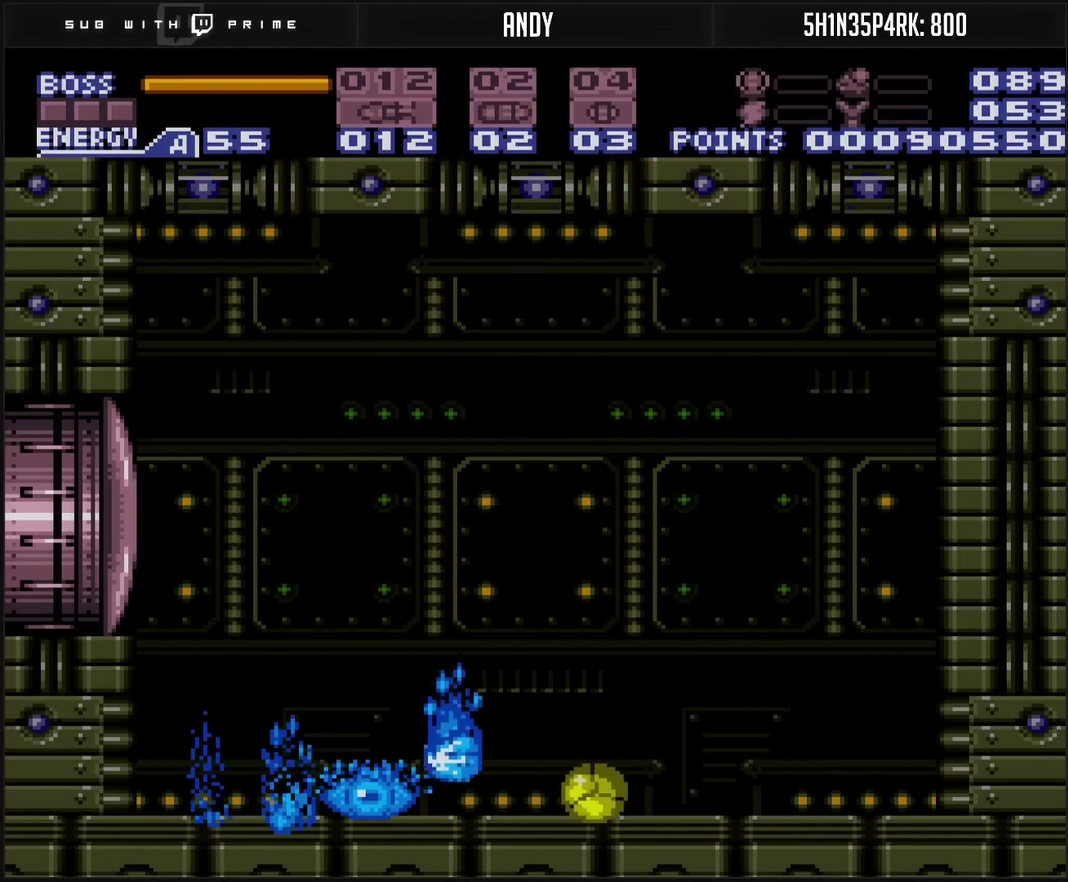
Gameplay with a controller (PlayStation layout); each line is a JSON object with the inputs held at the frame after it. "events" lists button and stick changes between this image and that frame as [ms after this image, input, new state], when the widget could be followed in between. Not read: L2 L3 R2 R3.
{"buttons": ["CROSS", "DPAD_RIGHT"], "events": [[17, "DPAD_RIGHT", "up"], [100, "DPAD_RIGHT", "down"]]}
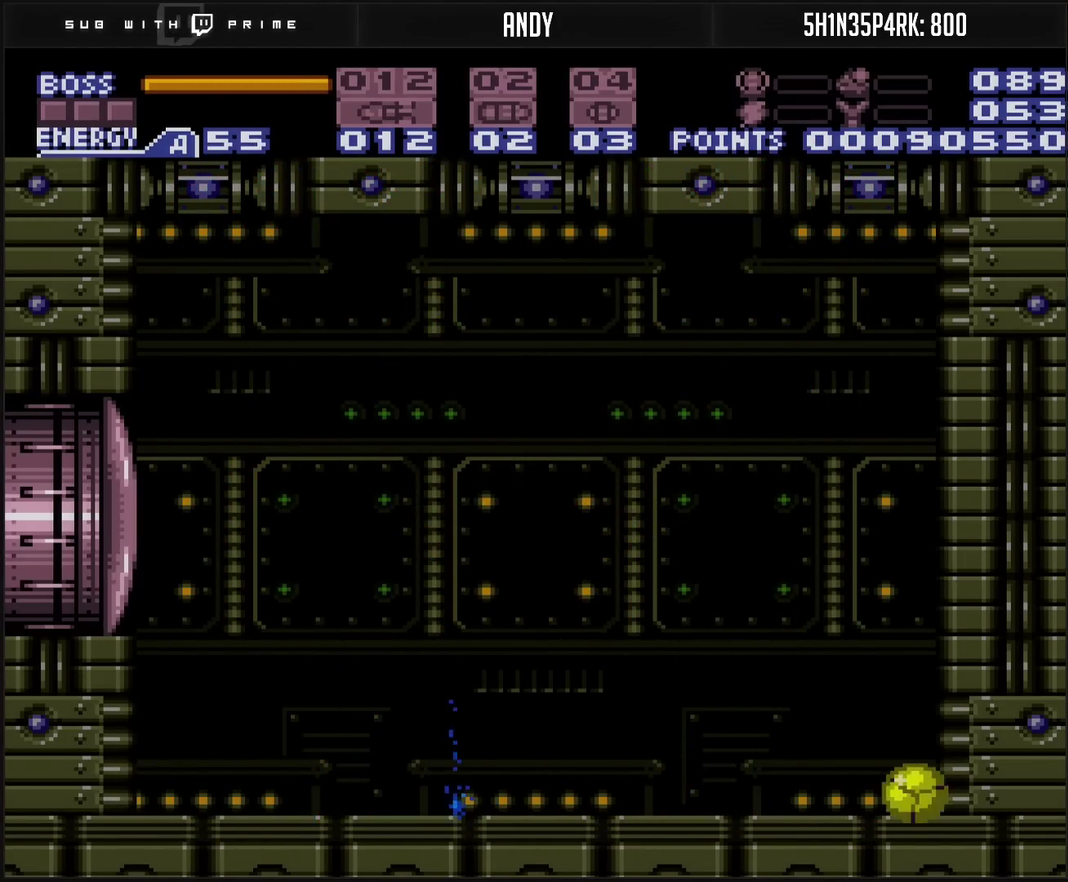
{"buttons": ["TRIANGLE", "L1", "R1"], "events": [[33, "DPAD_RIGHT", "up"], [117, "DPAD_UP", "down"], [167, "R1", "down"], [200, "CROSS", "up"], [217, "L1", "down"], [300, "DPAD_UP", "up"], [433, "TRIANGLE", "down"]]}
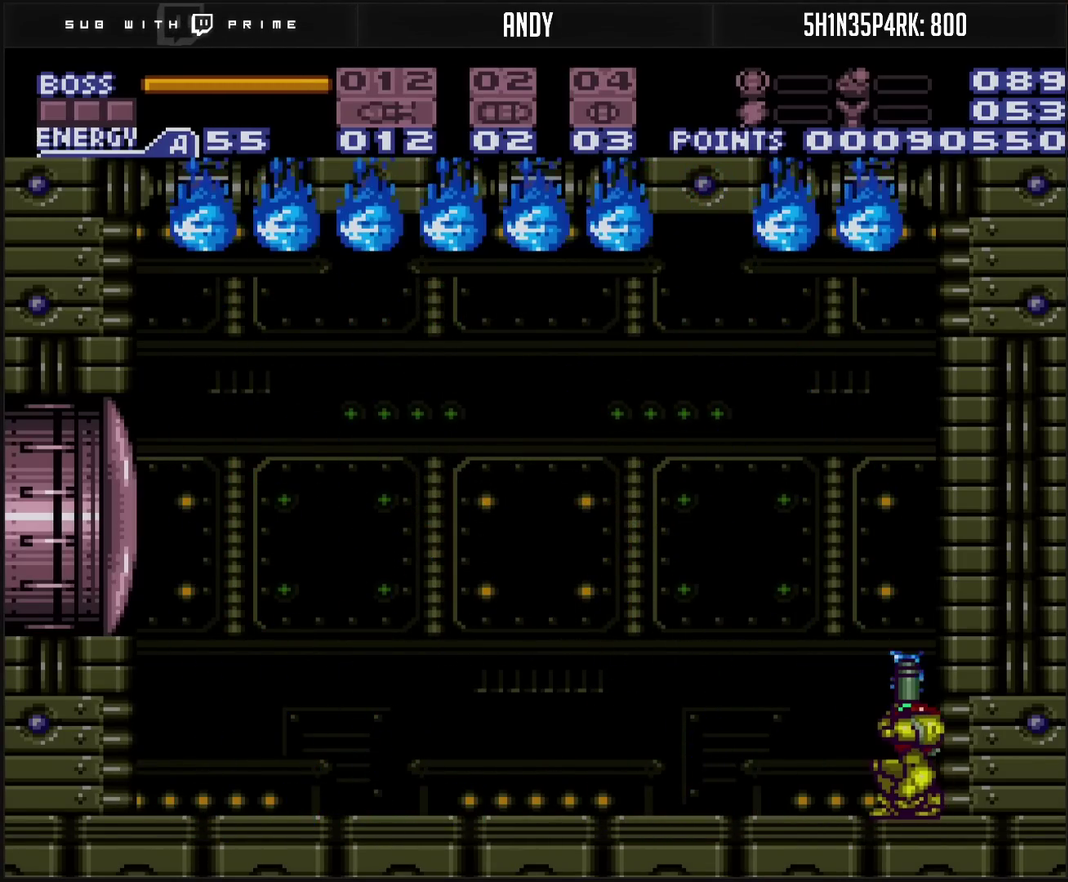
{"buttons": ["TRIANGLE", "L1", "R1"], "events": [[67, "TRIANGLE", "up"], [183, "TRIANGLE", "down"], [350, "TRIANGLE", "up"], [450, "TRIANGLE", "down"]]}
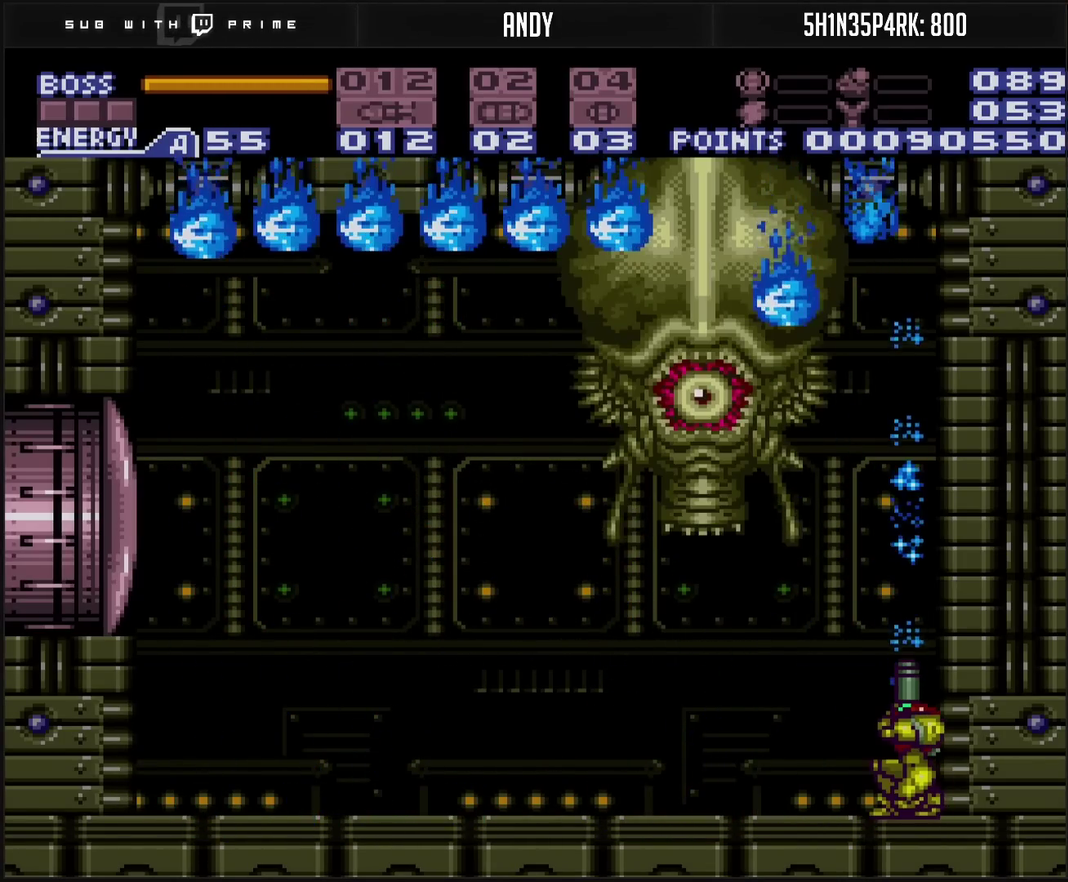
{"buttons": ["TRIANGLE"], "events": [[33, "TRIANGLE", "up"], [150, "L1", "up"], [217, "R1", "up"], [450, "TRIANGLE", "down"]]}
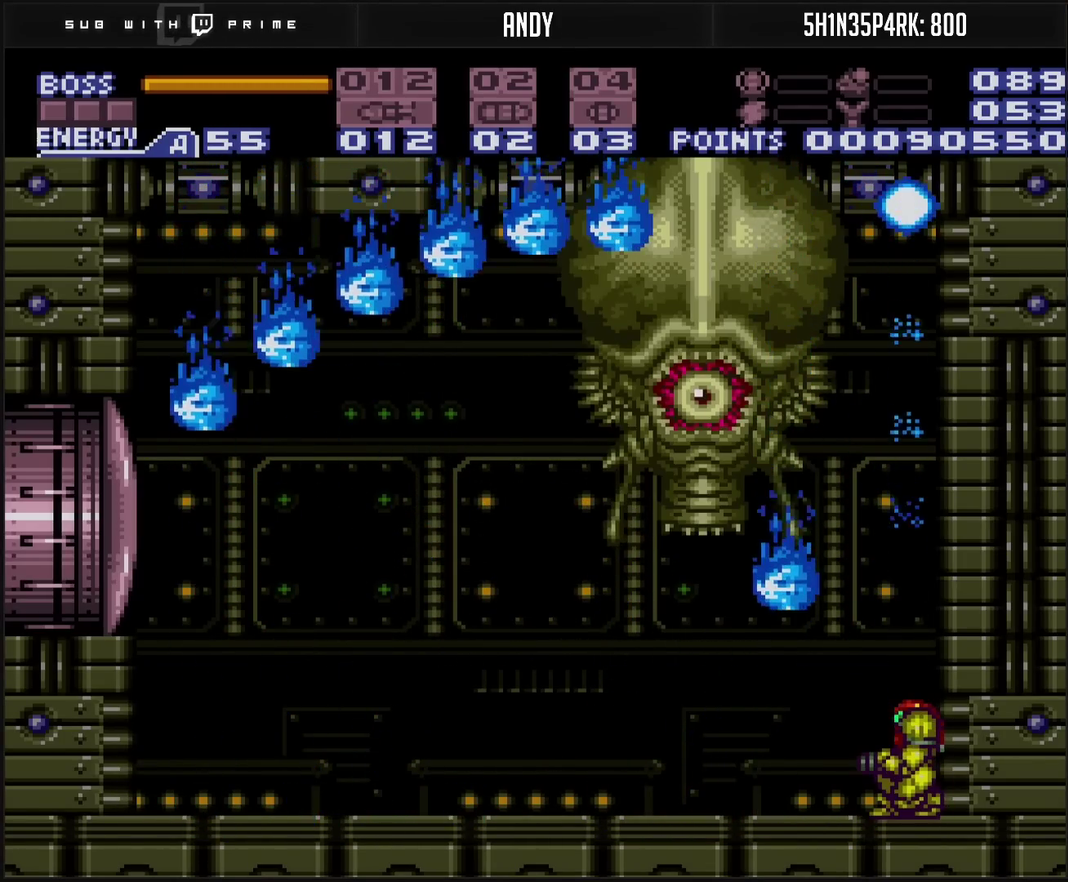
{"buttons": ["TRIANGLE"], "events": [[17, "TRIANGLE", "up"], [150, "TRIANGLE", "down"], [233, "TRIANGLE", "up"], [500, "TRIANGLE", "down"]]}
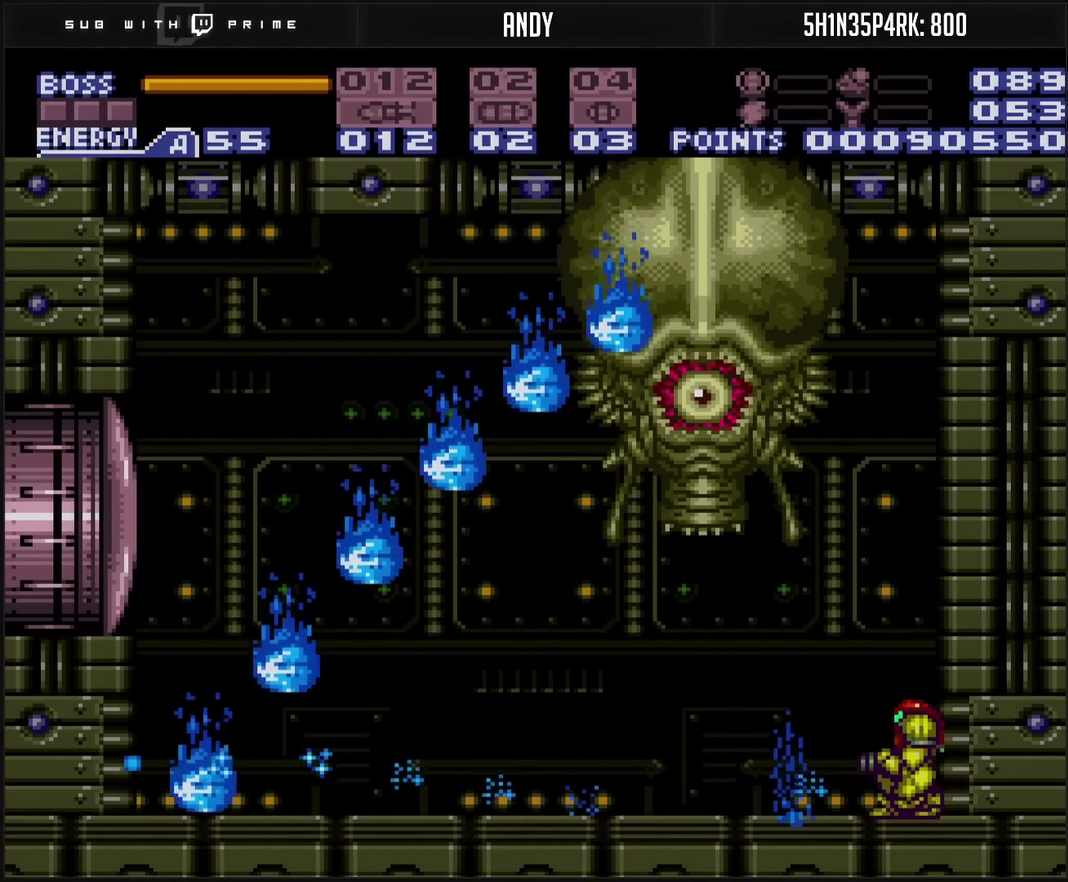
{"buttons": ["TRIANGLE"], "events": [[67, "TRIANGLE", "up"], [217, "TRIANGLE", "down"], [283, "TRIANGLE", "up"], [333, "TRIANGLE", "down"], [383, "TRIANGLE", "up"], [467, "TRIANGLE", "down"]]}
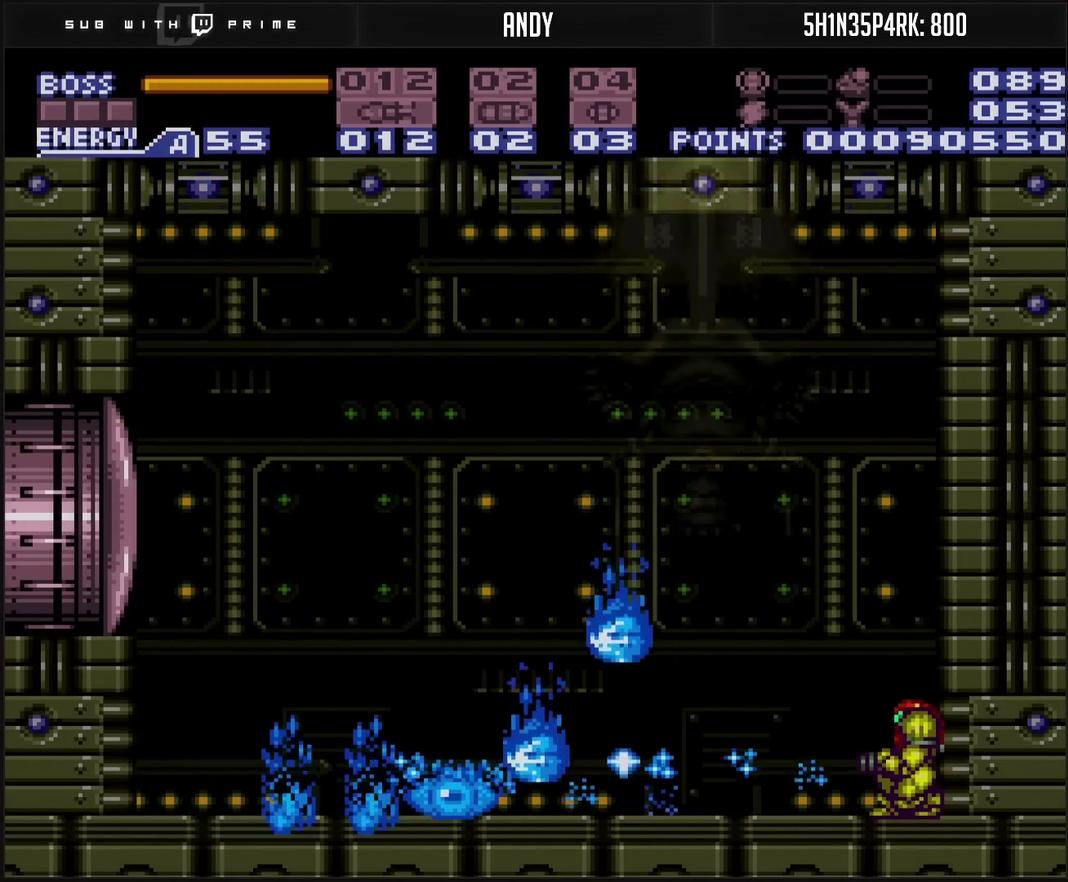
{"buttons": [], "events": [[17, "TRIANGLE", "up"], [300, "TRIANGLE", "down"], [367, "TRIANGLE", "up"]]}
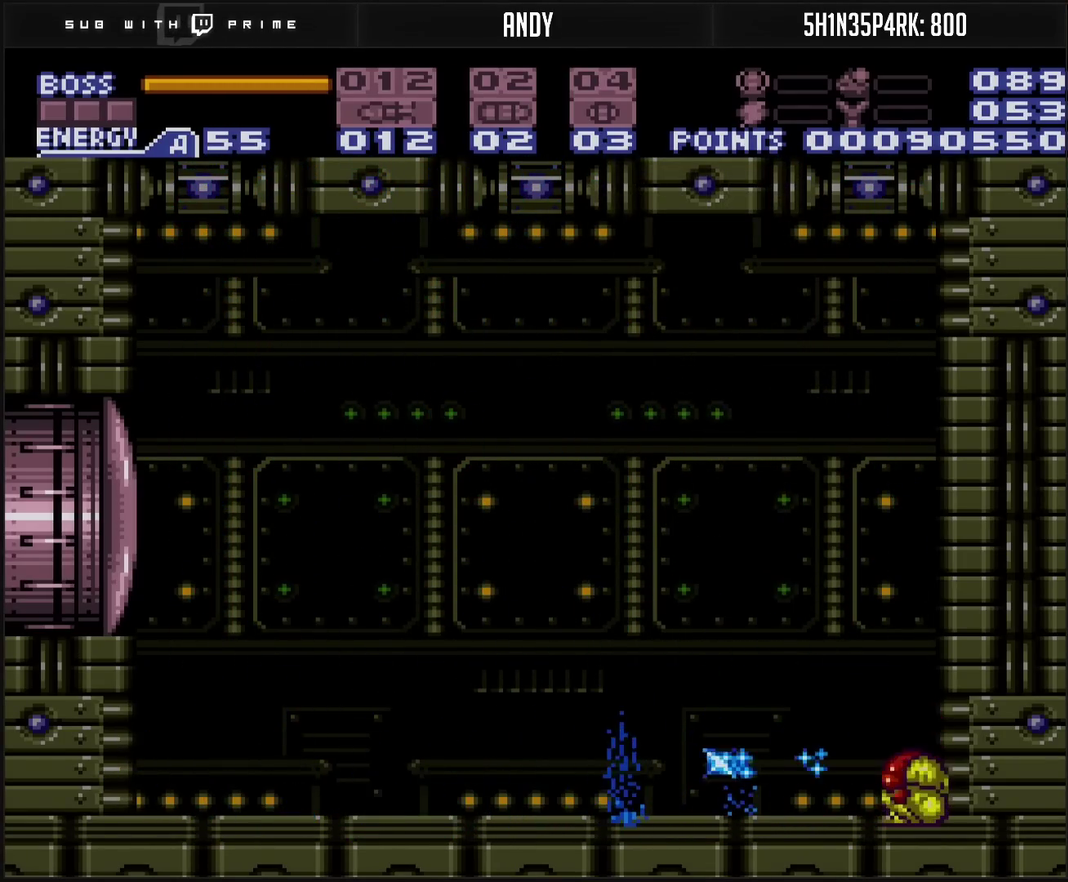
{"buttons": [], "events": [[50, "DPAD_DOWN", "down"], [100, "DPAD_DOWN", "up"]]}
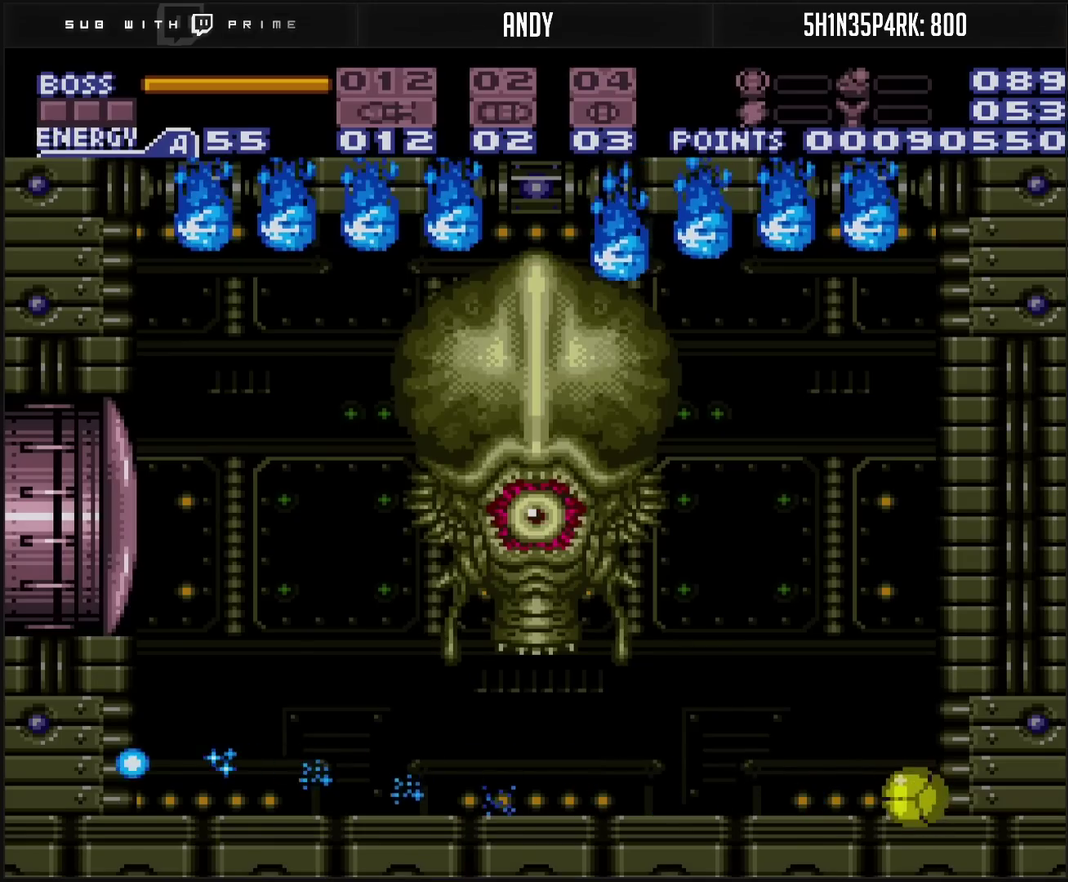
{"buttons": ["L1", "R1"], "events": [[50, "R1", "down"], [117, "L1", "down"]]}
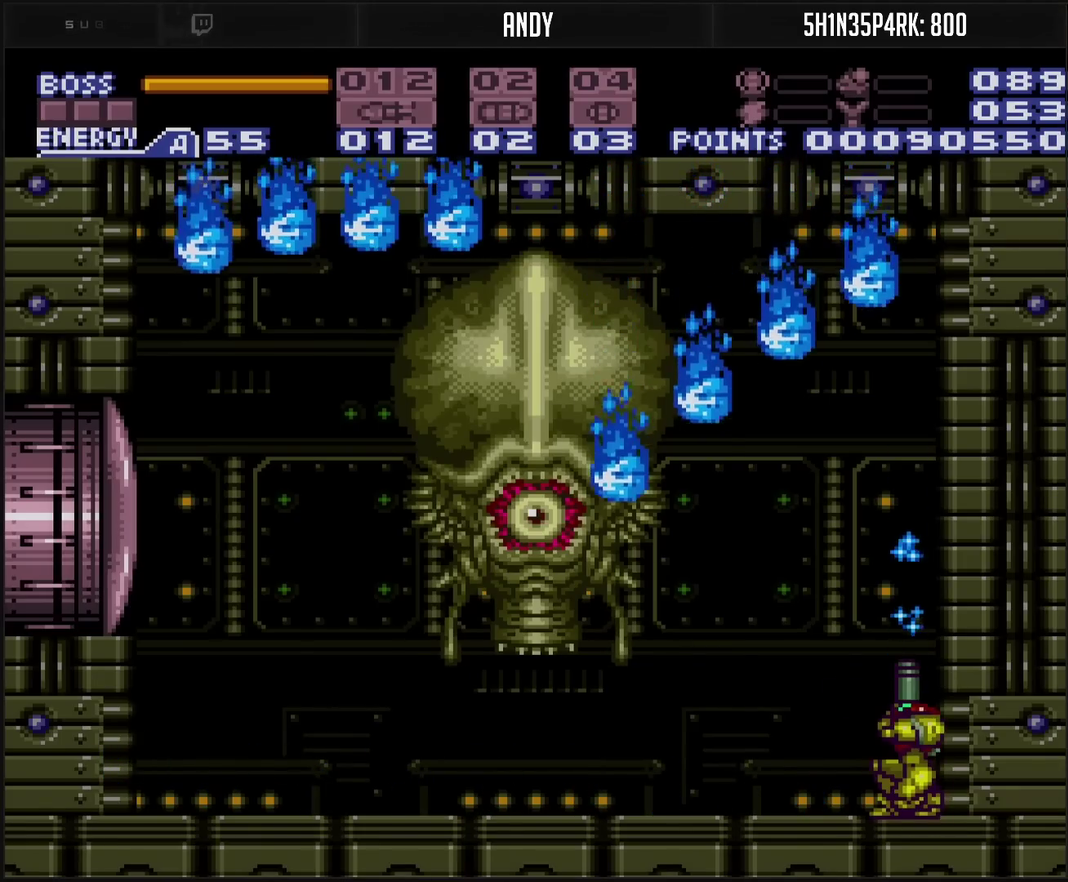
{"buttons": [], "events": [[267, "R1", "up"], [283, "L1", "up"], [367, "TRIANGLE", "down"], [433, "TRIANGLE", "up"]]}
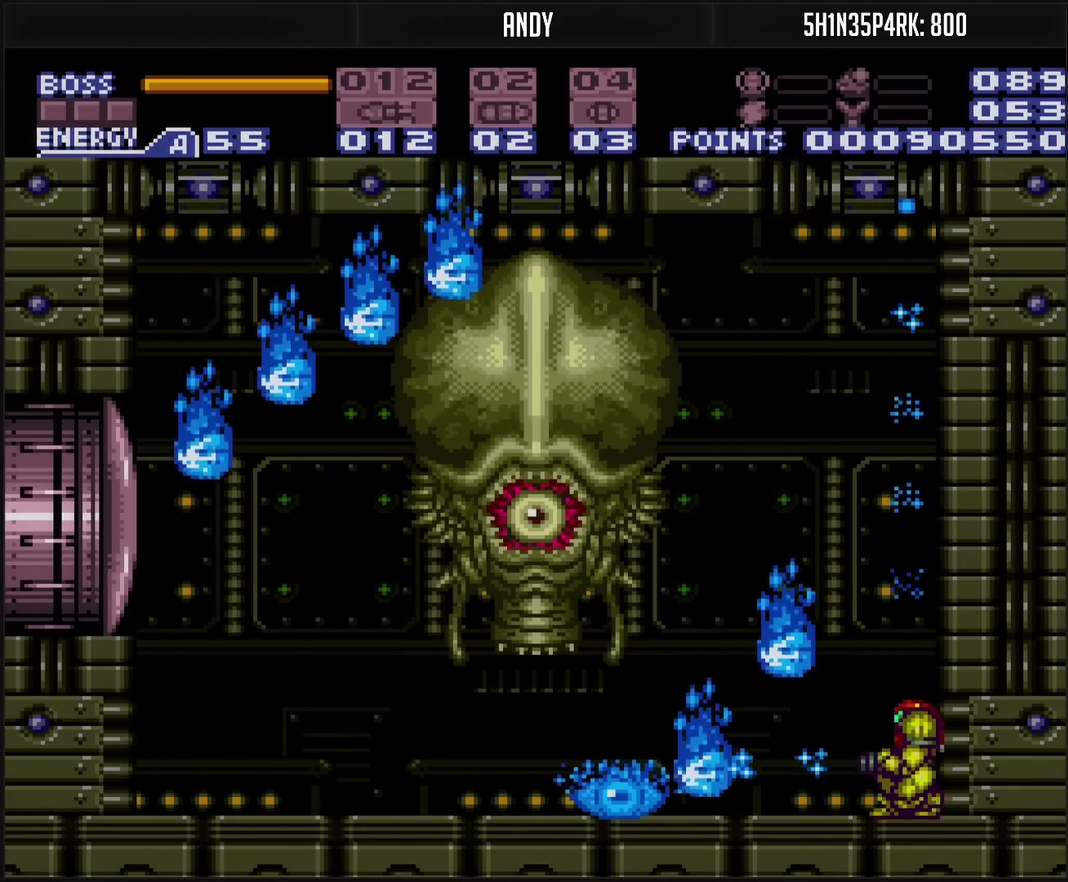
{"buttons": [], "events": [[133, "TRIANGLE", "down"], [200, "TRIANGLE", "up"]]}
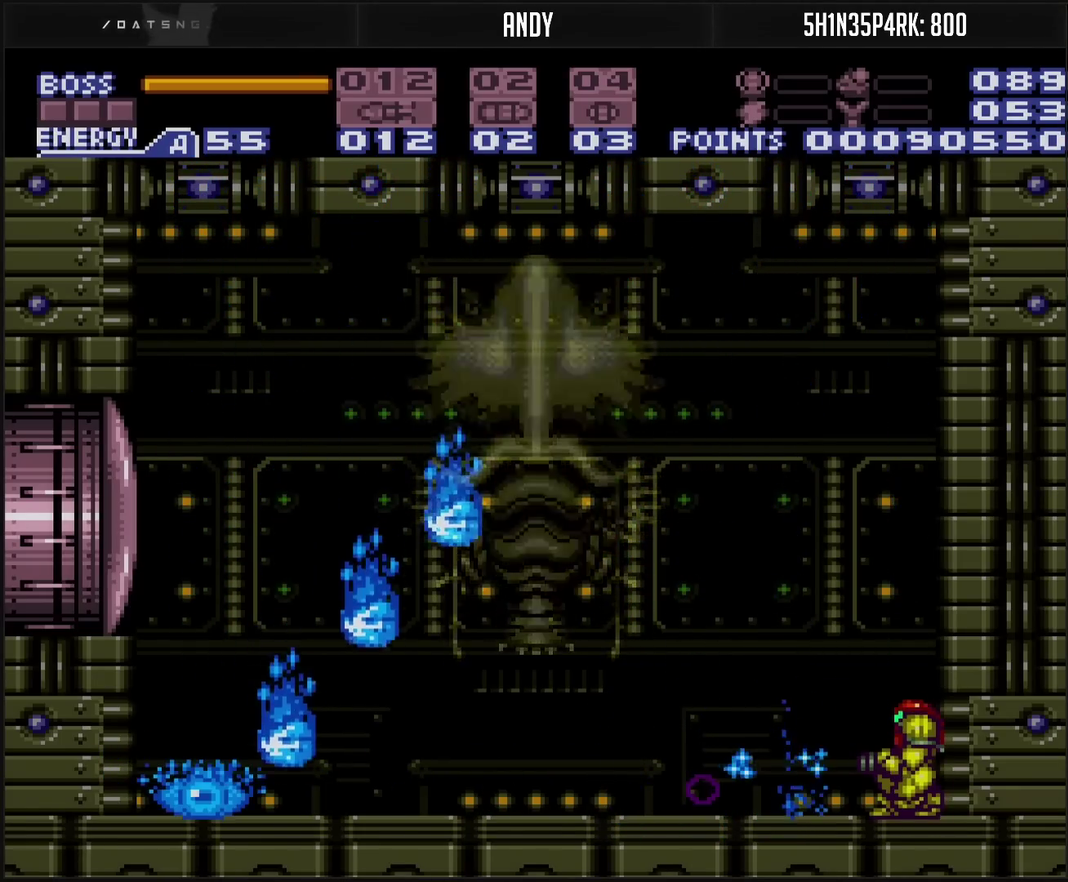
{"buttons": ["CROSS", "DPAD_LEFT"], "events": [[83, "TRIANGLE", "down"], [183, "TRIANGLE", "up"], [200, "DPAD_DOWN", "down"], [250, "DPAD_DOWN", "up"], [300, "CROSS", "down"], [467, "DPAD_LEFT", "down"]]}
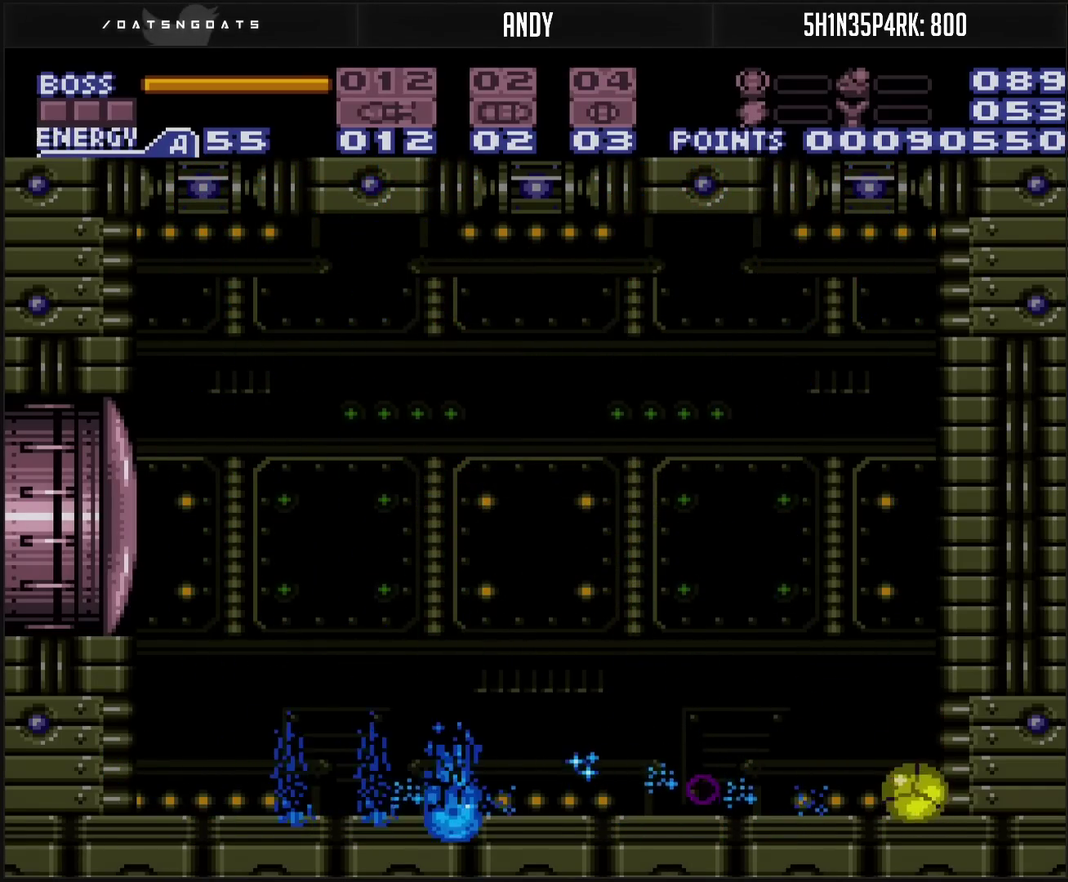
{"buttons": ["CROSS"], "events": [[217, "DPAD_LEFT", "up"], [233, "DPAD_RIGHT", "down"], [500, "DPAD_RIGHT", "up"]]}
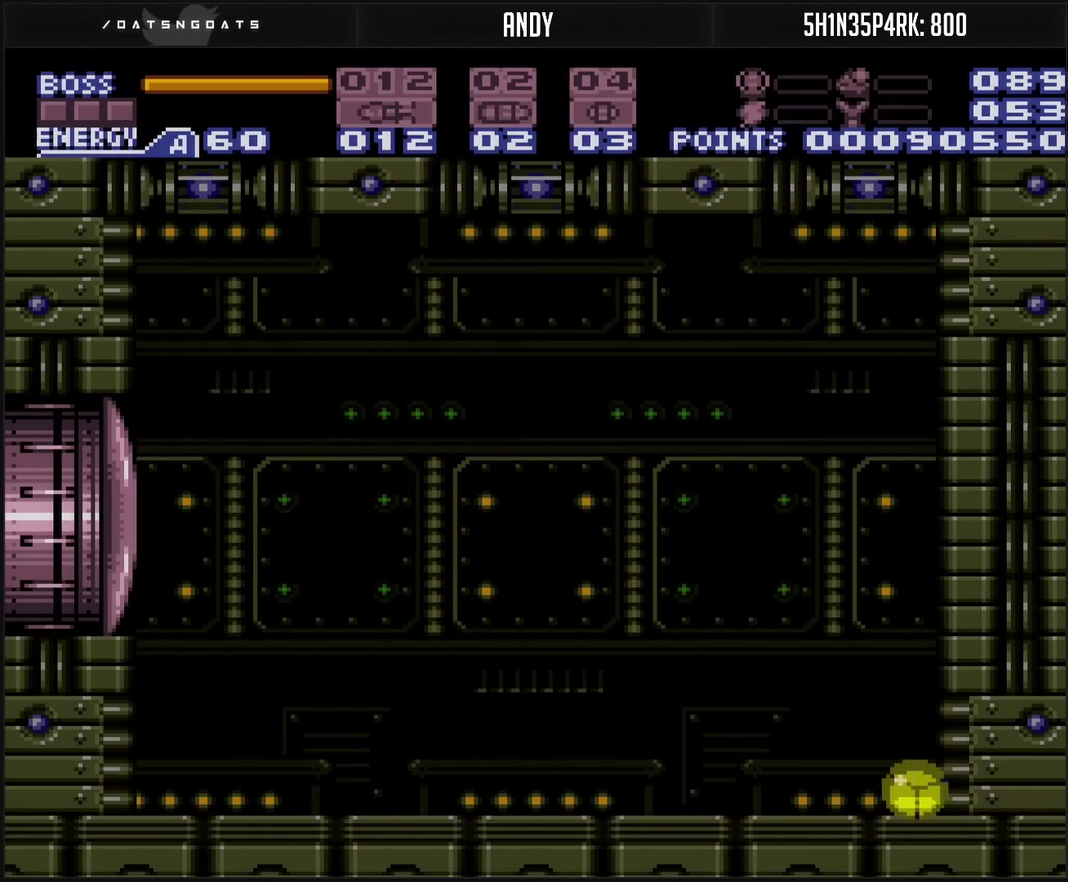
{"buttons": ["L1", "R1"], "events": [[50, "DPAD_UP", "down"], [100, "R1", "down"], [117, "CROSS", "up"], [133, "DPAD_UP", "up"], [133, "L1", "down"]]}
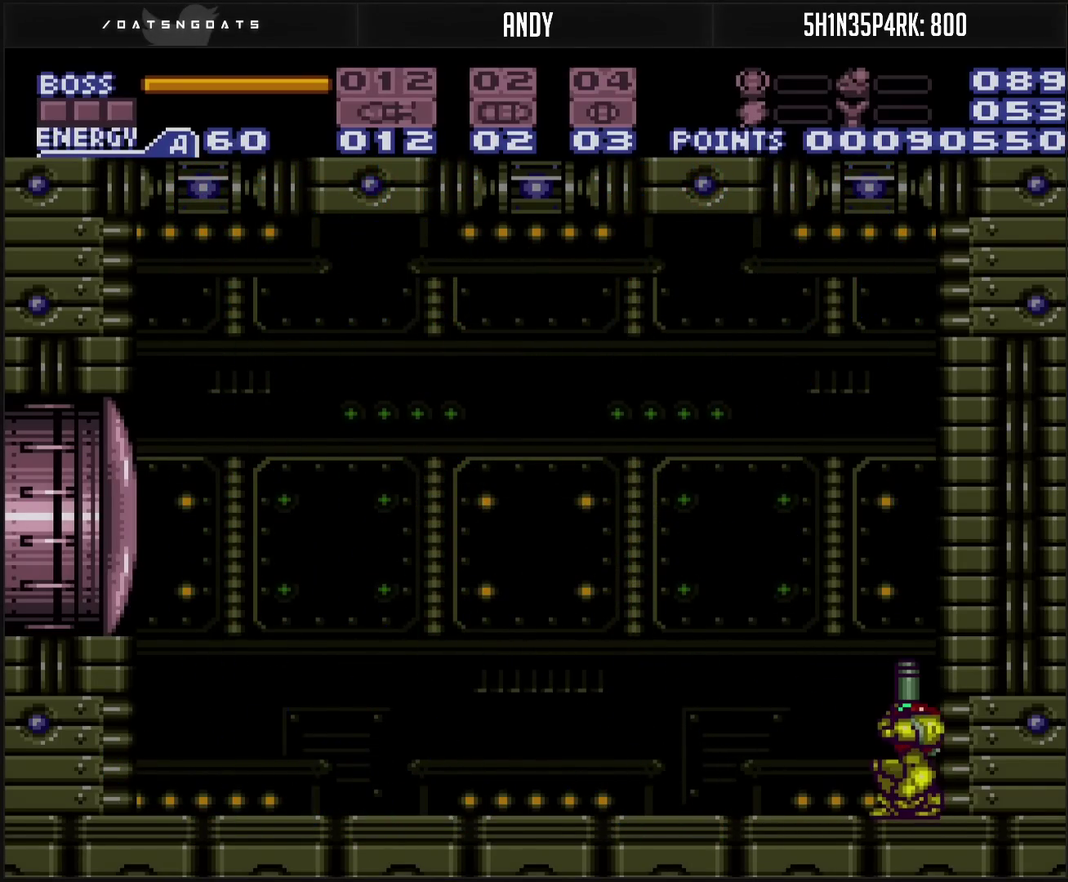
{"buttons": ["L1", "R1"], "events": [[33, "TRIANGLE", "down"], [133, "TRIANGLE", "up"], [333, "TRIANGLE", "down"], [433, "TRIANGLE", "up"]]}
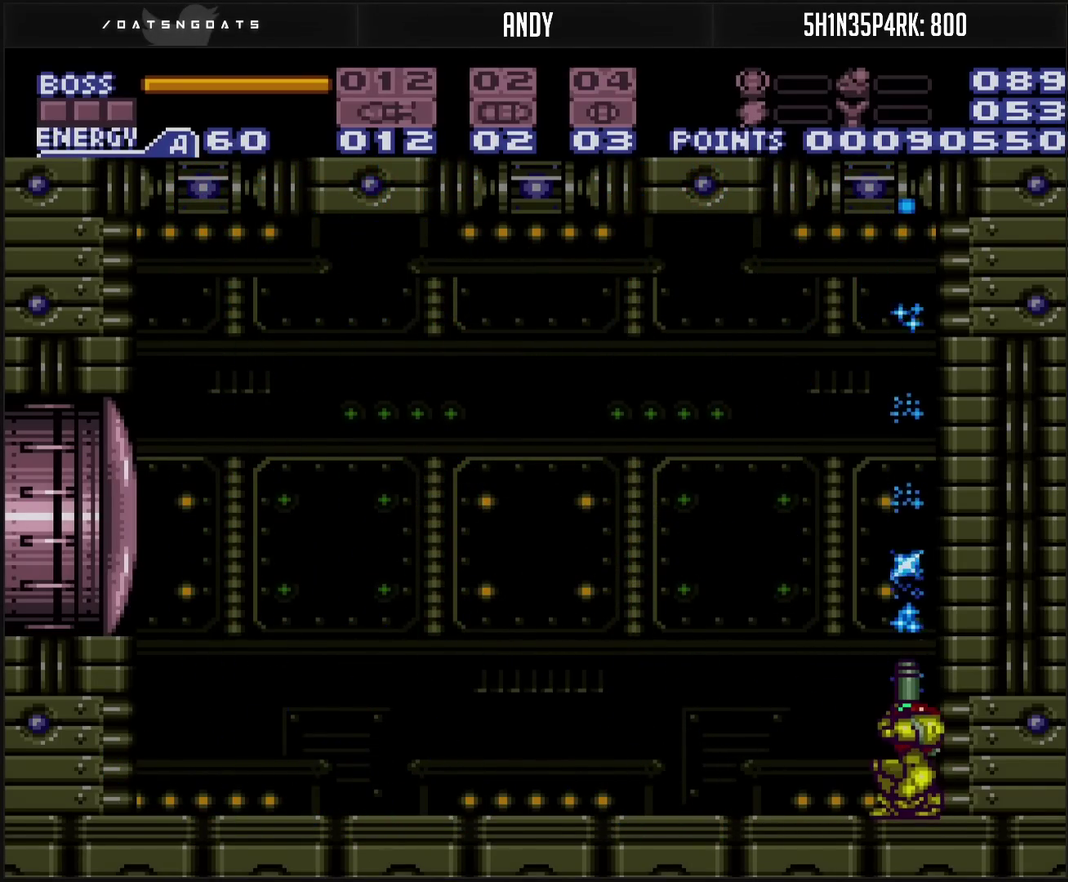
{"buttons": ["TRIANGLE", "L1", "R1"], "events": [[133, "TRIANGLE", "down"], [217, "TRIANGLE", "up"], [483, "TRIANGLE", "down"]]}
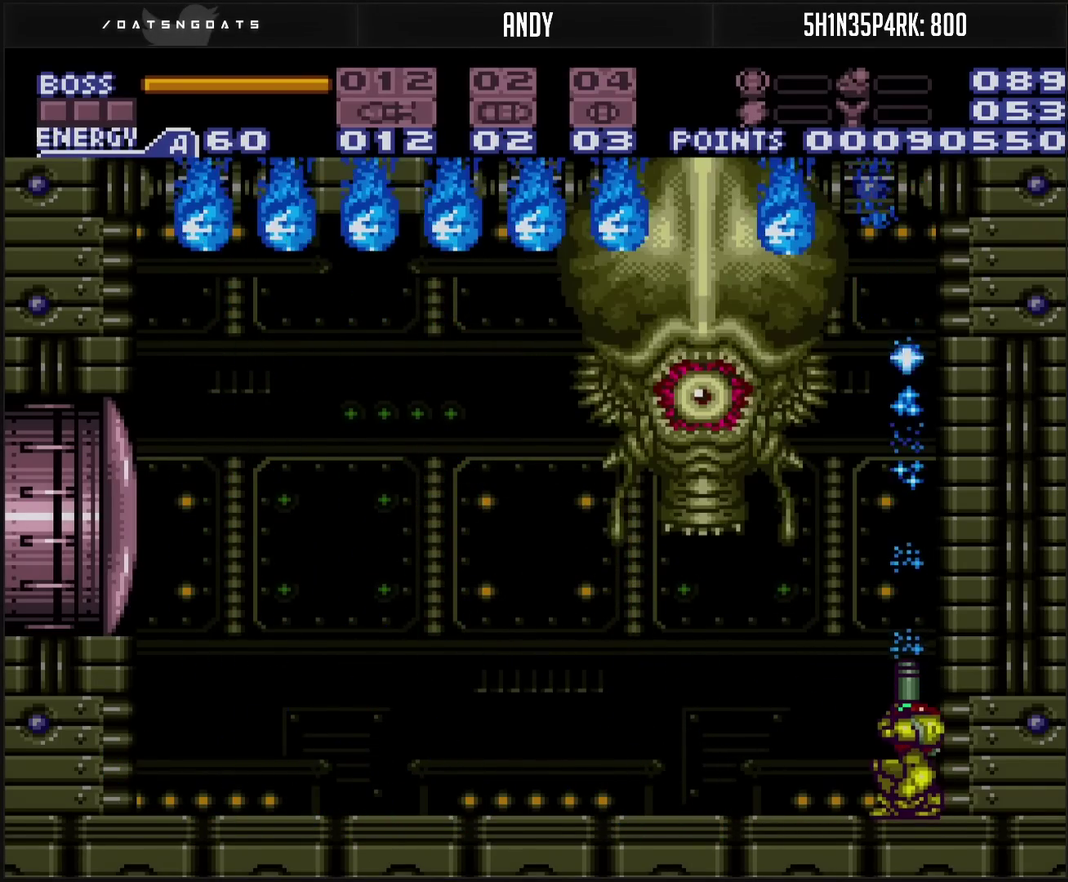
{"buttons": ["L1", "R1"], "events": [[117, "TRIANGLE", "up"]]}
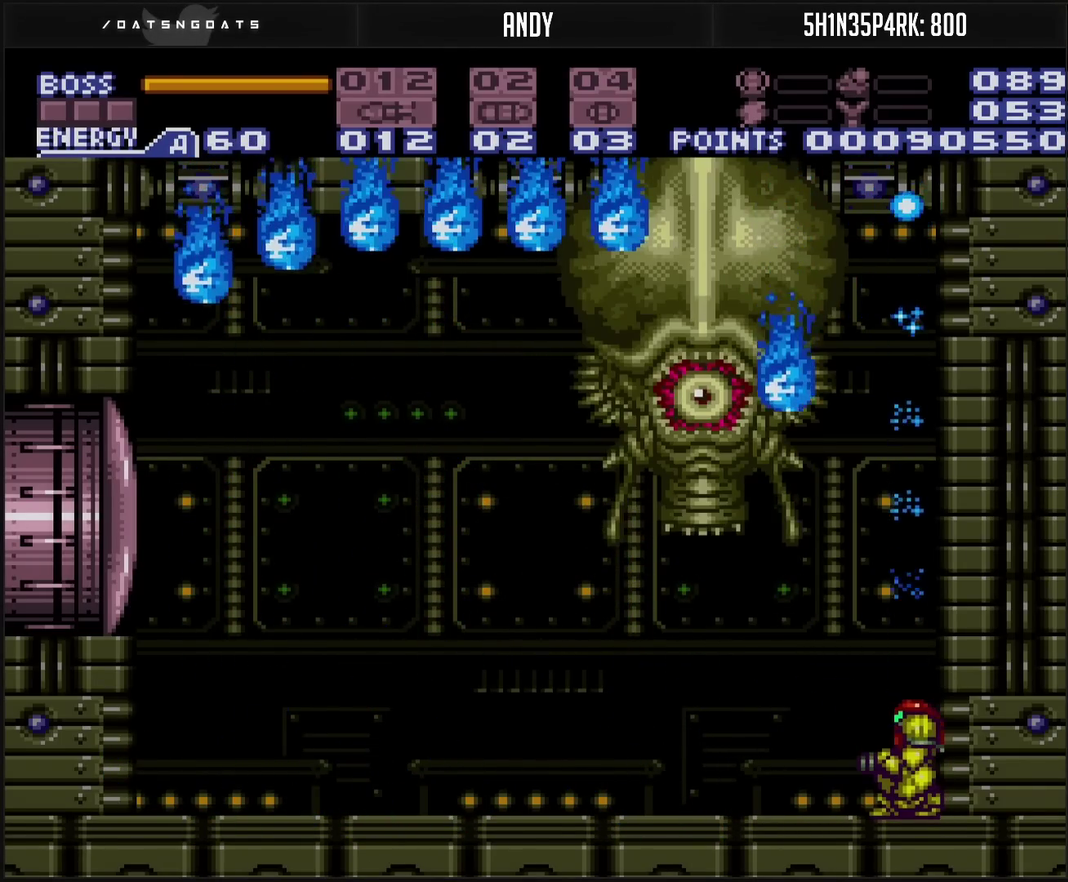
{"buttons": [], "events": [[33, "L1", "up"], [33, "R1", "up"], [183, "TRIANGLE", "down"], [233, "TRIANGLE", "up"]]}
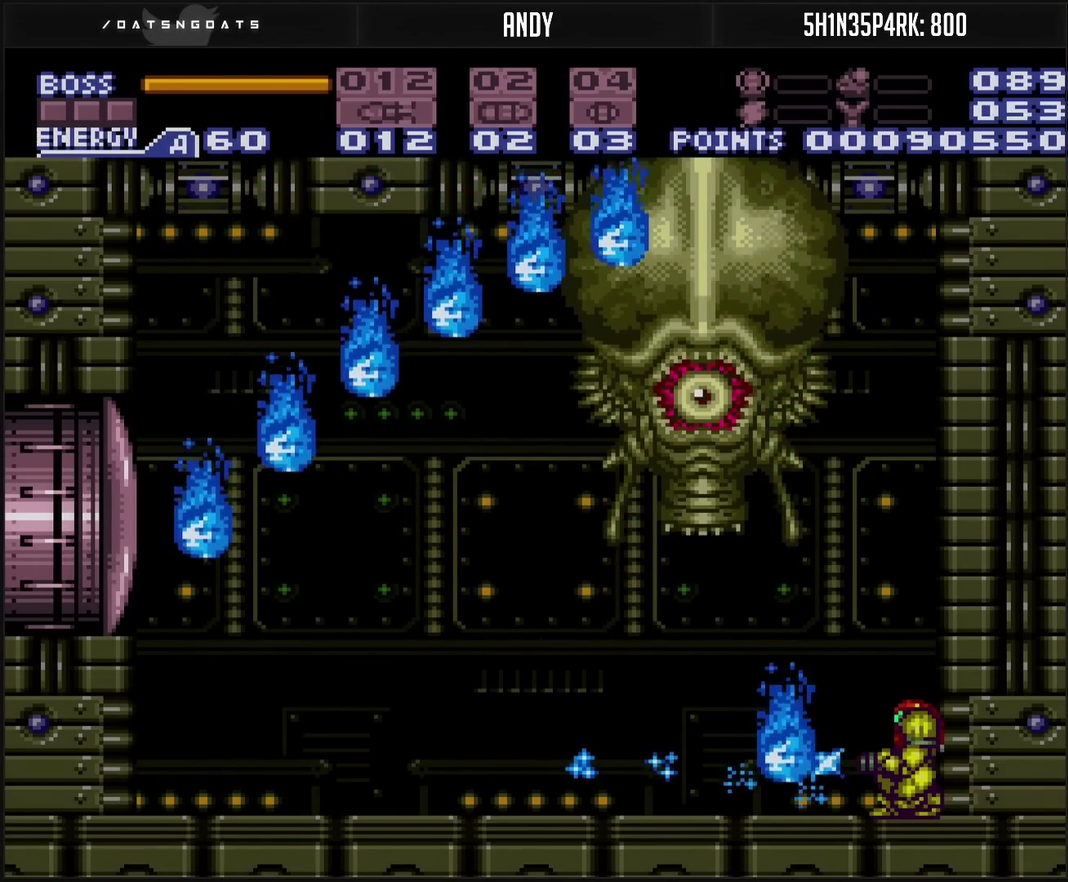
{"buttons": ["TRIANGLE"], "events": [[17, "TRIANGLE", "down"], [67, "TRIANGLE", "up"], [250, "TRIANGLE", "down"], [300, "TRIANGLE", "up"], [383, "TRIANGLE", "down"]]}
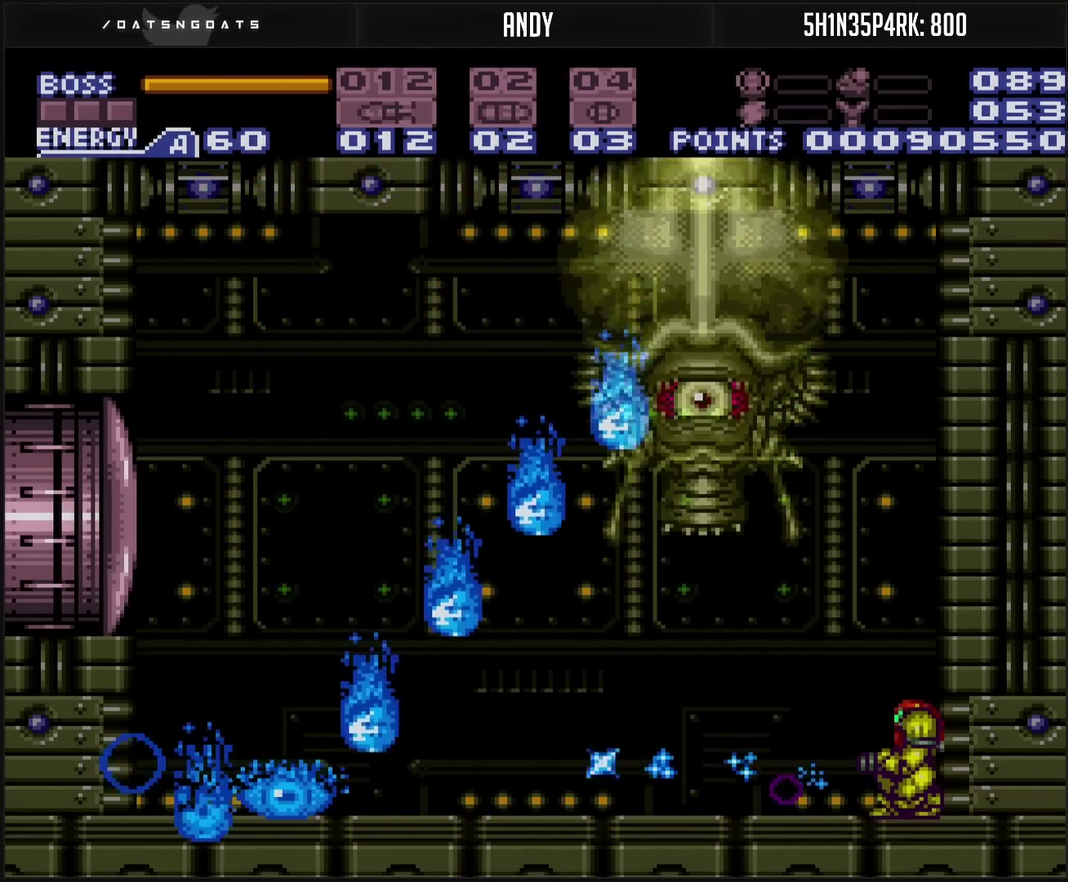
{"buttons": [], "events": [[50, "TRIANGLE", "up"], [100, "TRIANGLE", "down"], [283, "TRIANGLE", "up"], [350, "TRIANGLE", "down"], [417, "TRIANGLE", "up"]]}
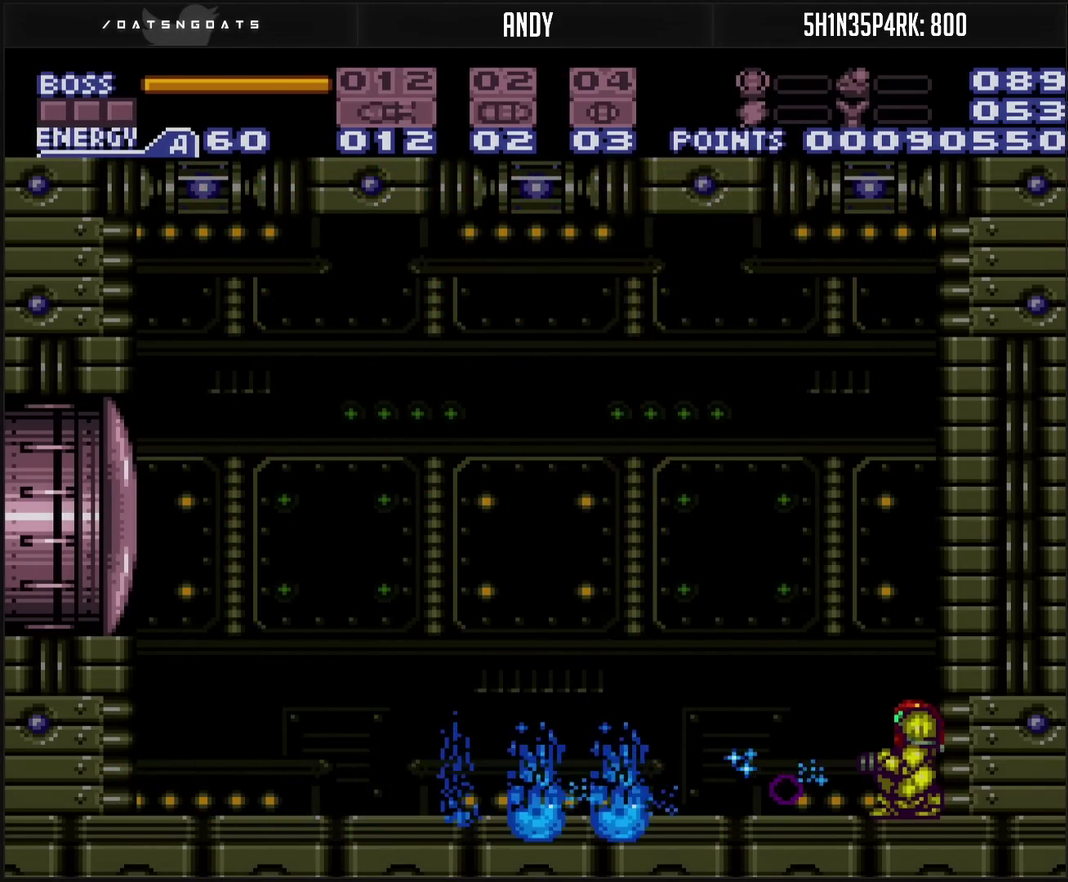
{"buttons": [], "events": [[117, "TRIANGLE", "down"], [167, "TRIANGLE", "up"], [333, "DPAD_DOWN", "down"], [400, "DPAD_DOWN", "up"]]}
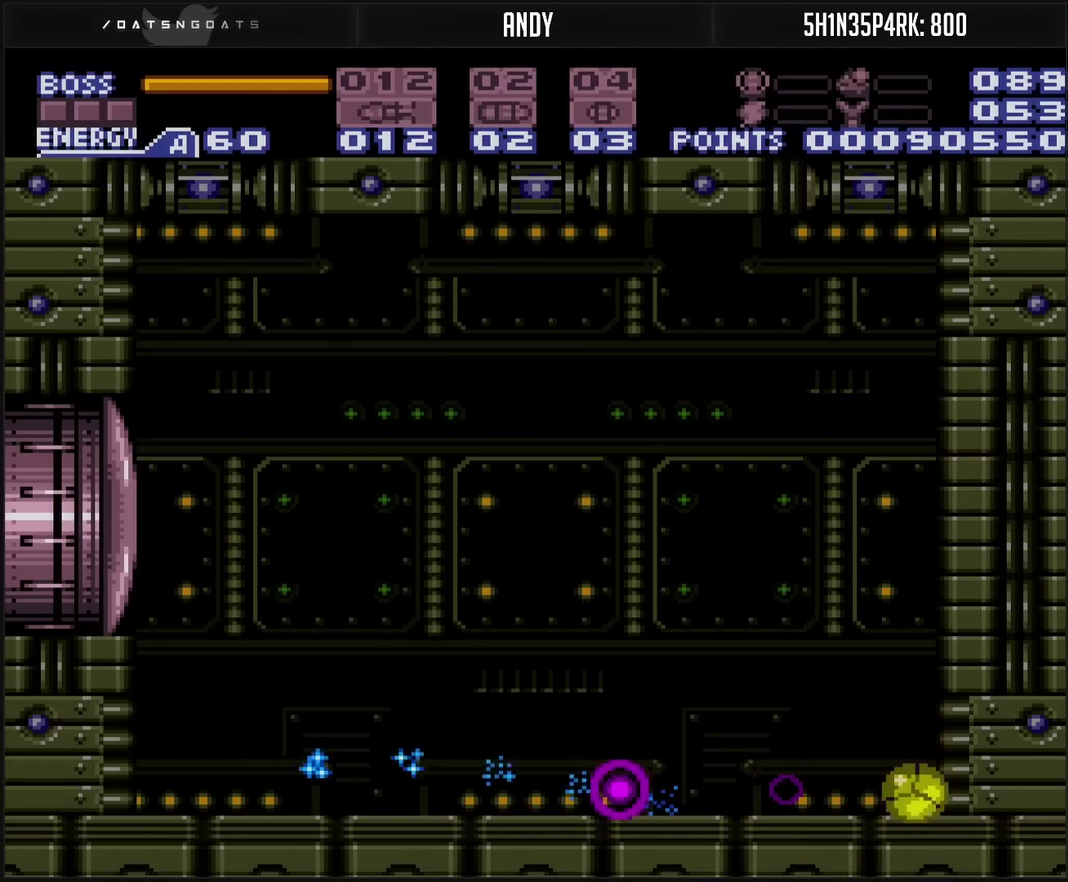
{"buttons": ["L1", "R1"], "events": [[217, "DPAD_UP", "down"], [317, "DPAD_UP", "up"], [317, "L1", "down"], [317, "R1", "down"]]}
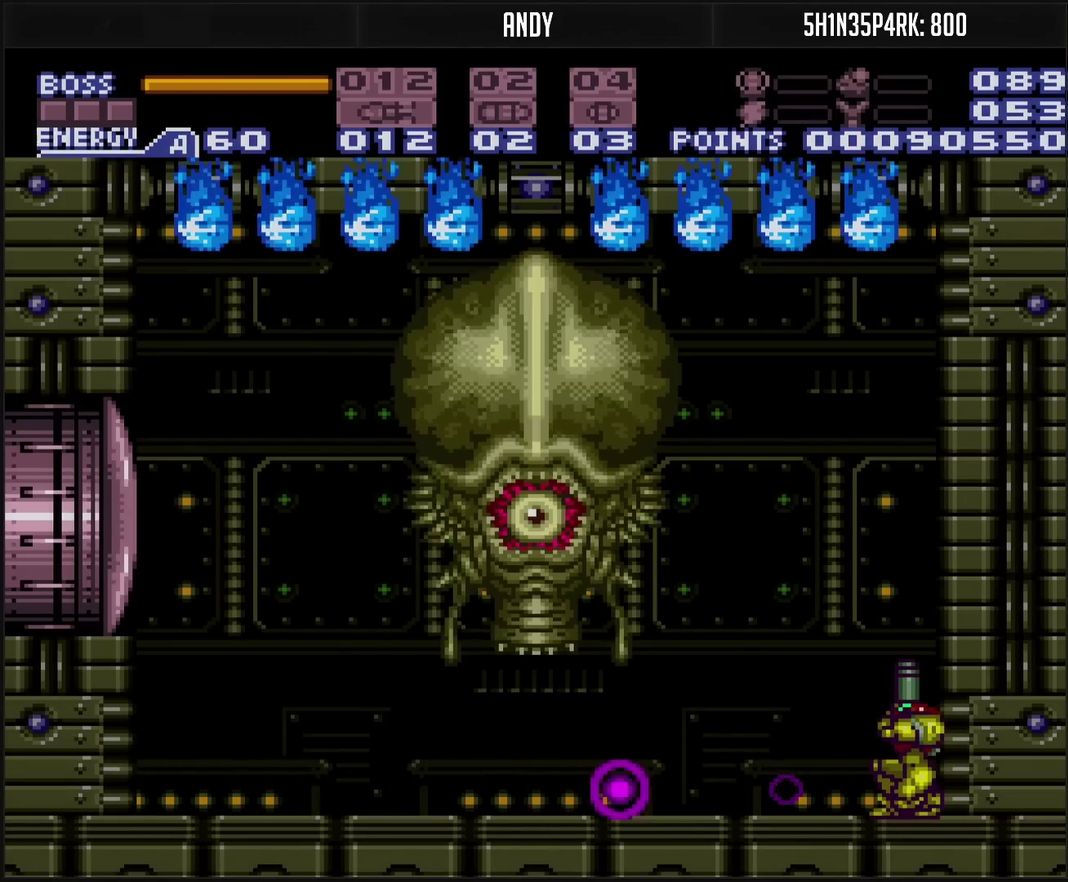
{"buttons": ["L1", "R1"], "events": []}
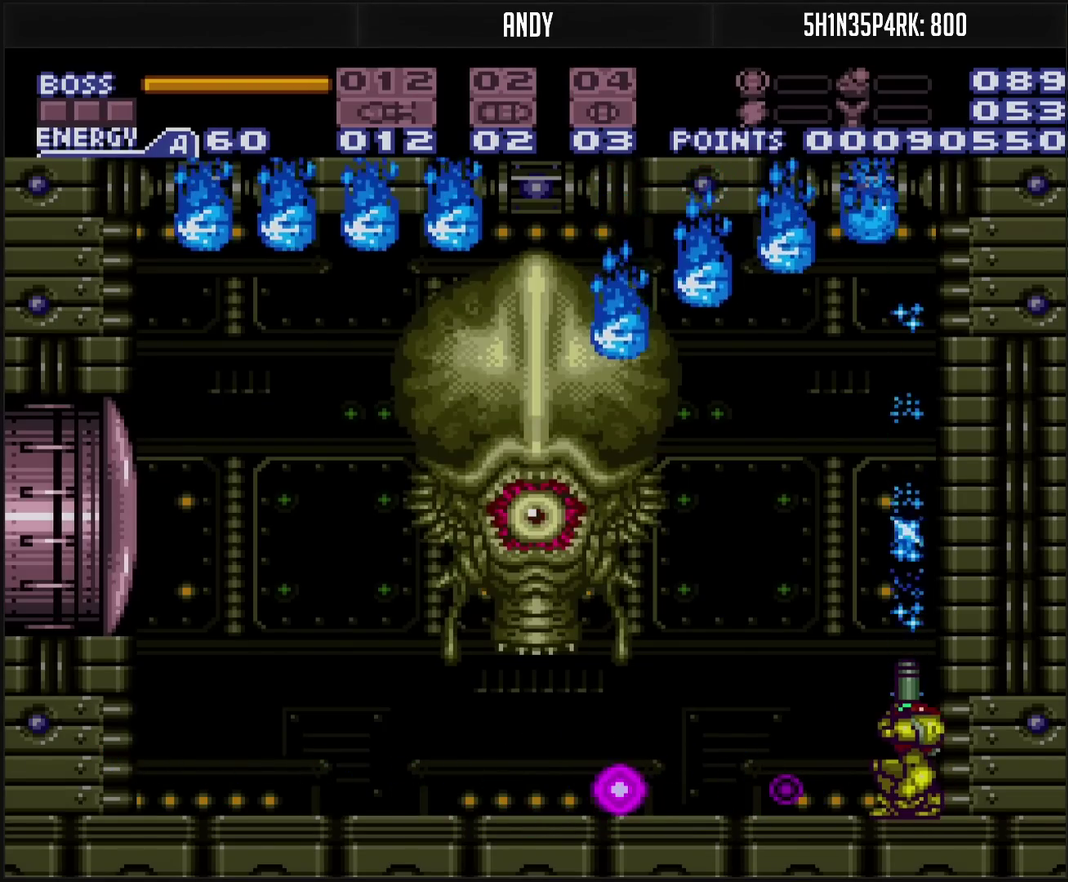
{"buttons": [], "events": [[133, "L1", "up"], [133, "R1", "up"]]}
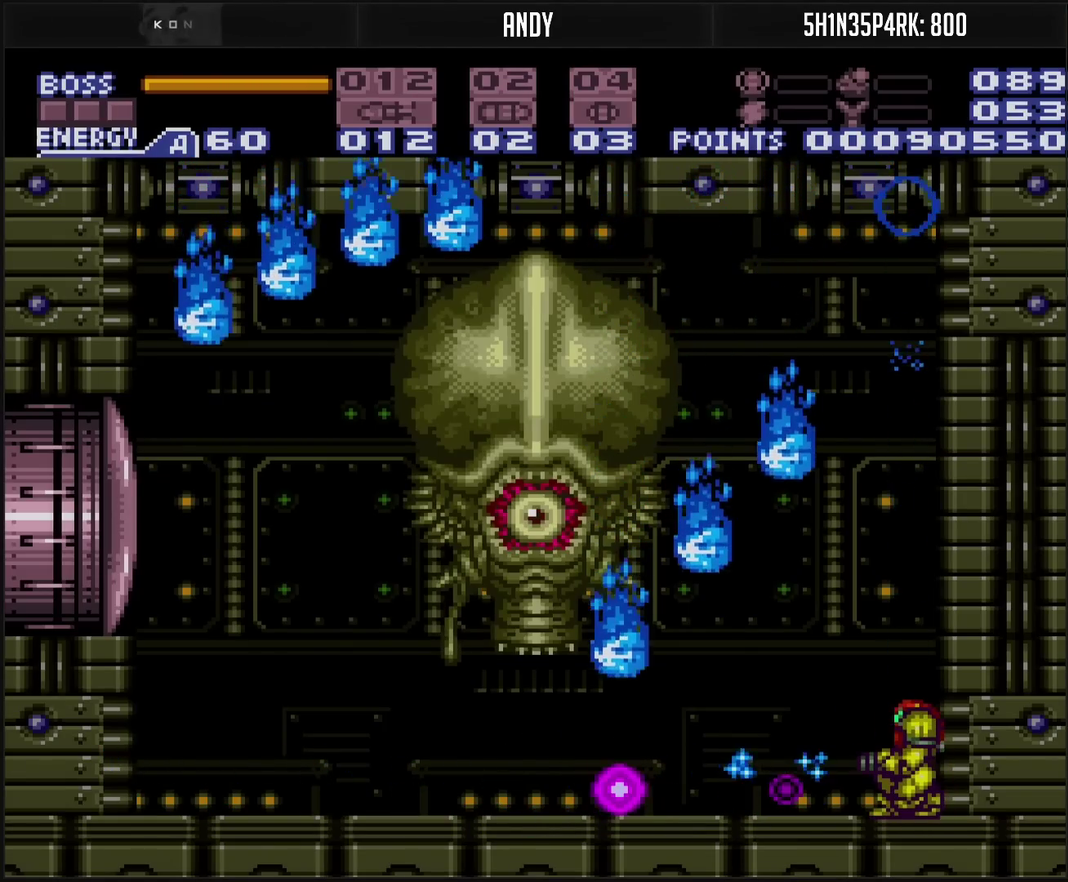
{"buttons": [], "events": [[33, "TRIANGLE", "down"], [83, "TRIANGLE", "up"], [267, "TRIANGLE", "down"], [317, "TRIANGLE", "up"]]}
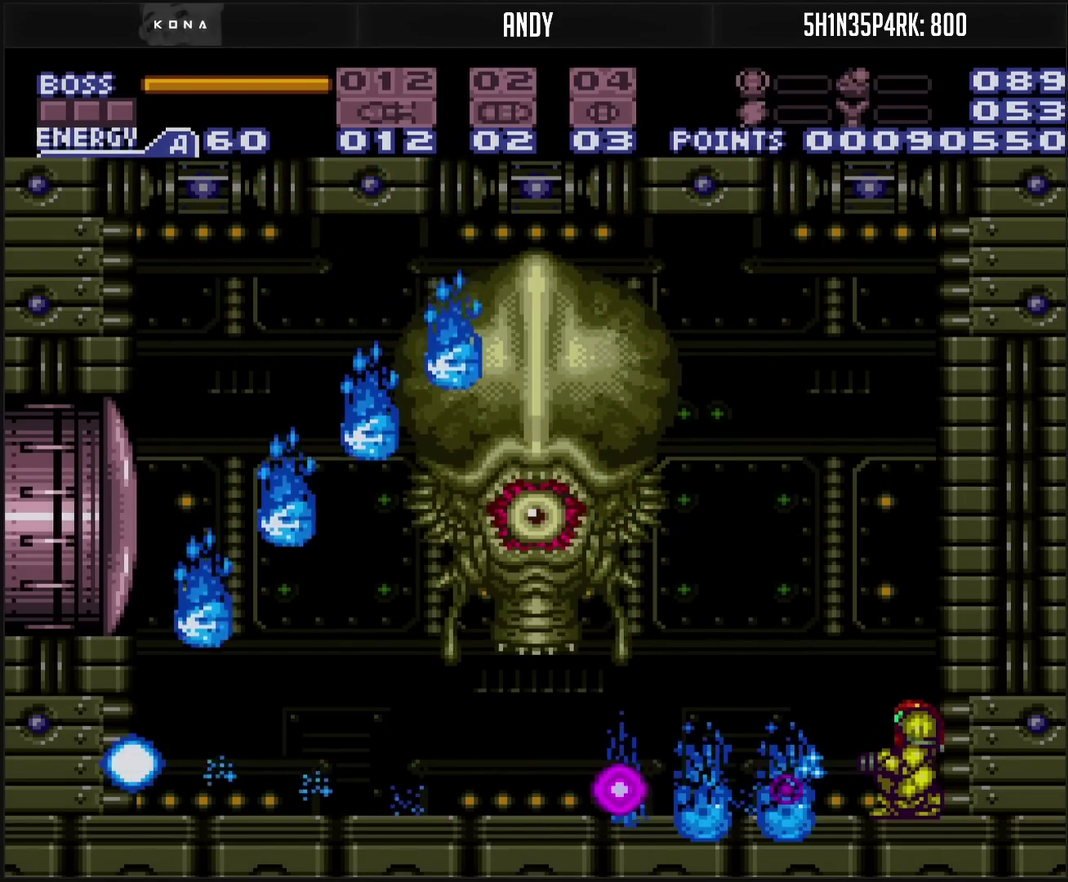
{"buttons": ["CROSS"], "events": [[133, "TRIANGLE", "down"], [217, "TRIANGLE", "up"], [233, "DPAD_DOWN", "down"], [300, "DPAD_DOWN", "up"], [317, "CROSS", "down"], [367, "DPAD_DOWN", "down"], [483, "DPAD_DOWN", "up"]]}
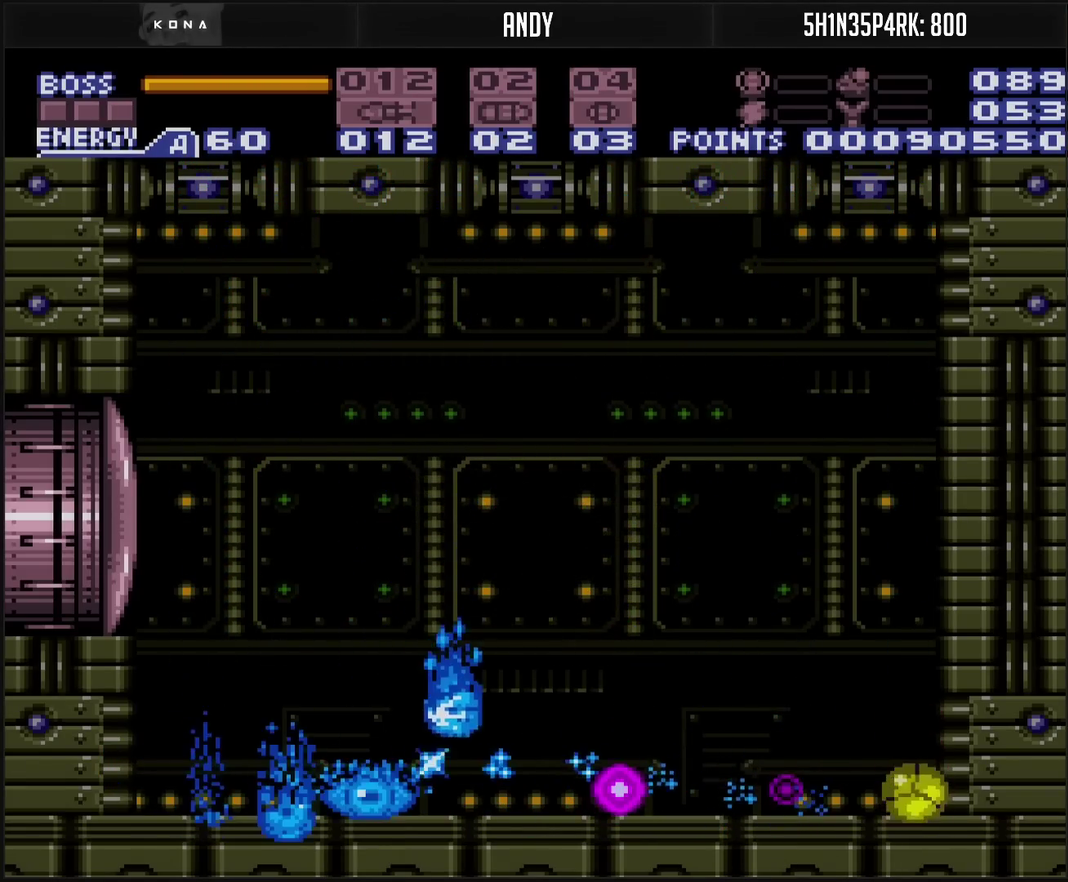
{"buttons": ["CROSS", "DPAD_RIGHT"], "events": [[50, "DPAD_LEFT", "down"], [367, "DPAD_LEFT", "up"], [400, "DPAD_RIGHT", "down"]]}
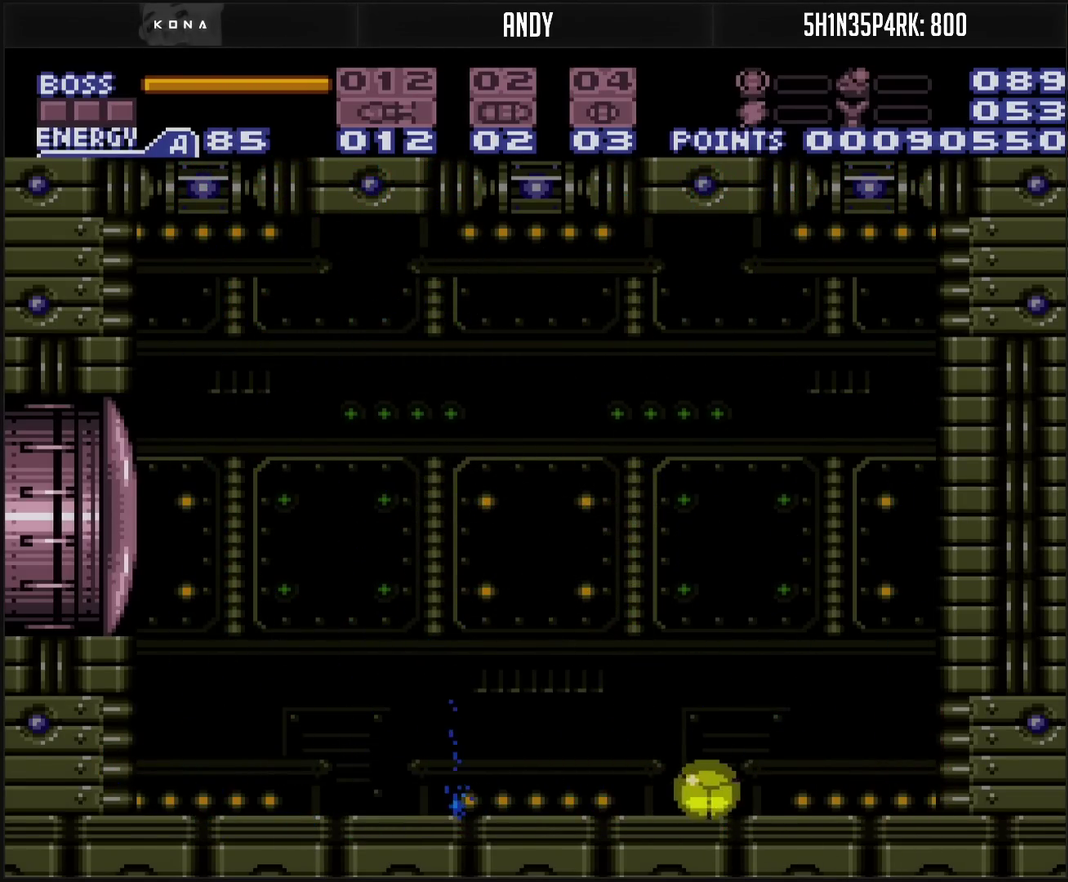
{"buttons": ["L1", "R1"], "events": [[300, "DPAD_RIGHT", "up"], [317, "DPAD_UP", "down"], [350, "R1", "down"], [383, "CROSS", "up"], [383, "L1", "down"], [400, "DPAD_UP", "up"]]}
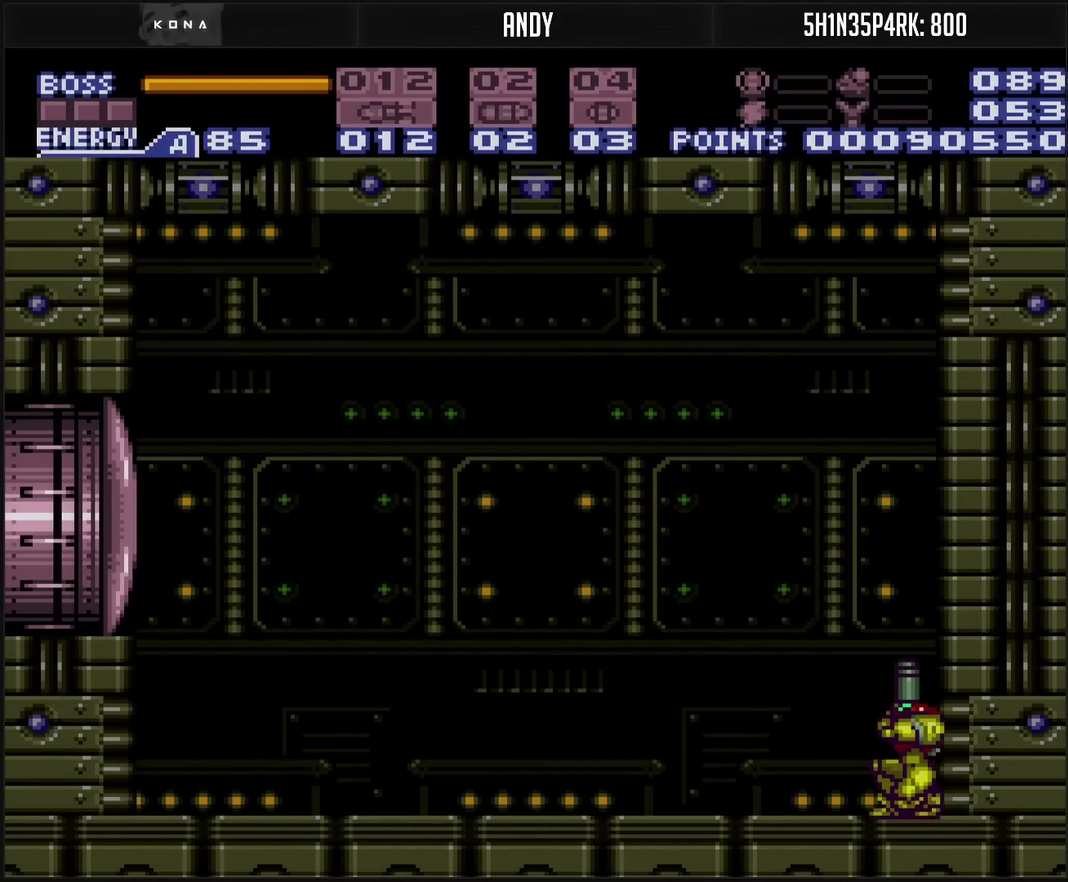
{"buttons": ["TRIANGLE", "L1", "R1"], "events": [[417, "TRIANGLE", "down"]]}